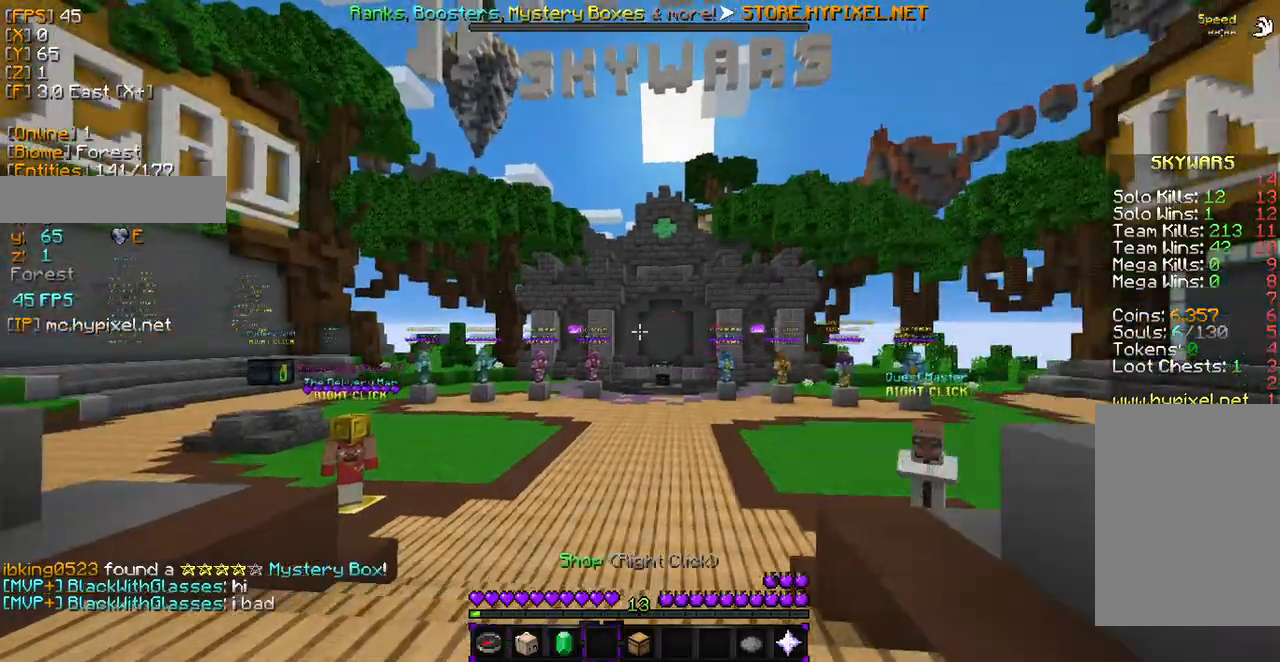
Gameplay with keyboard and mouse; each line is a JSON object with the keys and mouse buttons held at the frame after it. "events" lists presses ("down") and releases ("up") of "a", "d", "s", "w", "mouse_left" and "mouse_right" between this image and that frame as [ms after this image, input, new state], when the widget could be followed in between. "mouse_left", "mouse_right" = the "left", "right" buttons of the "mouse" list. No other keys are recorded. Fast repeated clicks can show as one long hold. Mouse movement is not recorded.
{"keys": ["w"], "mouse": [], "events": [[374, "w", "down"]]}
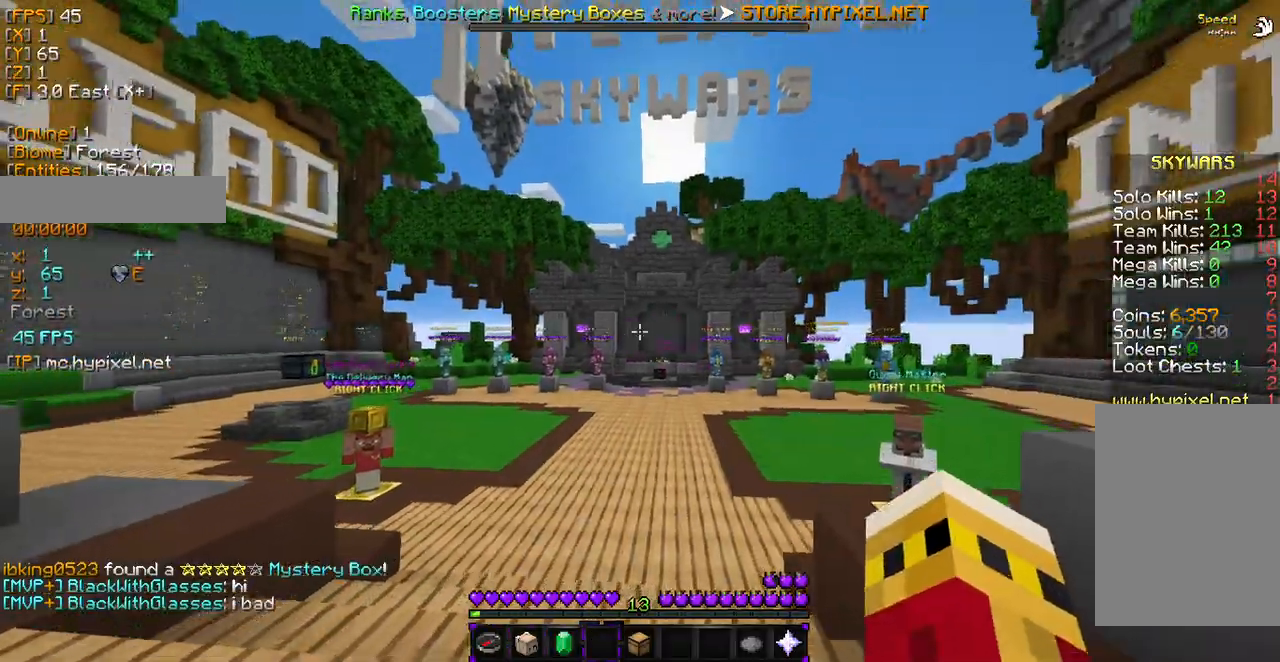
{"keys": ["w"], "mouse": [], "events": []}
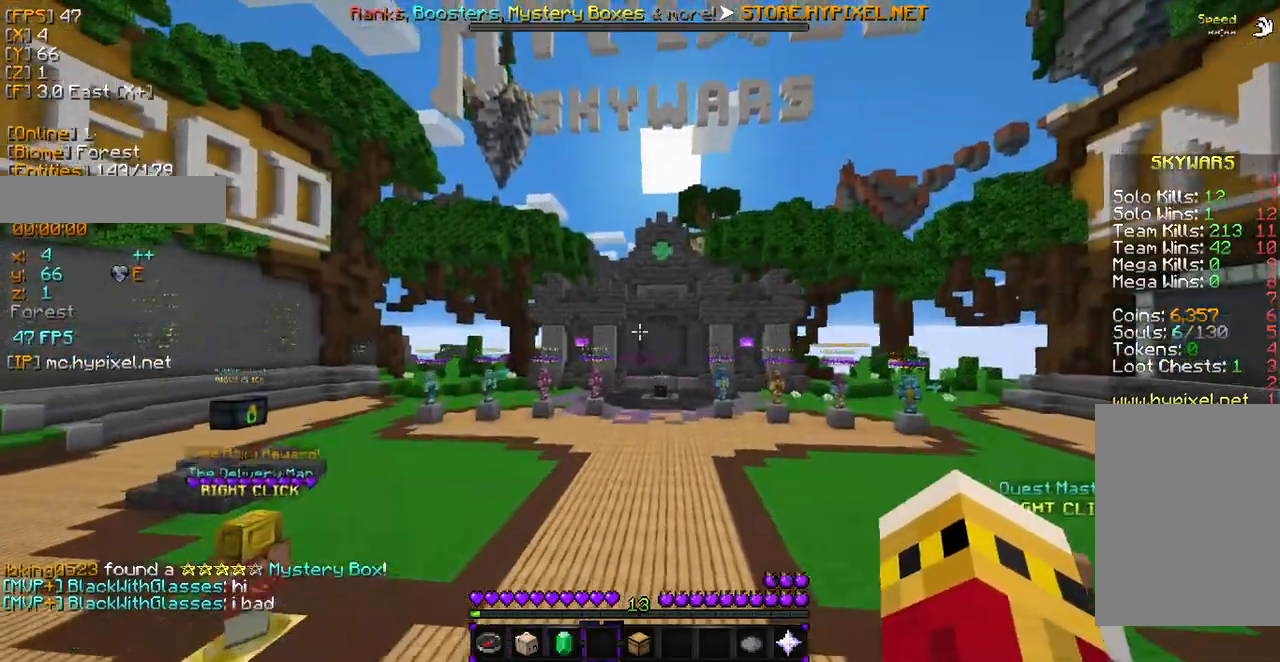
{"keys": ["w"], "mouse": [], "events": []}
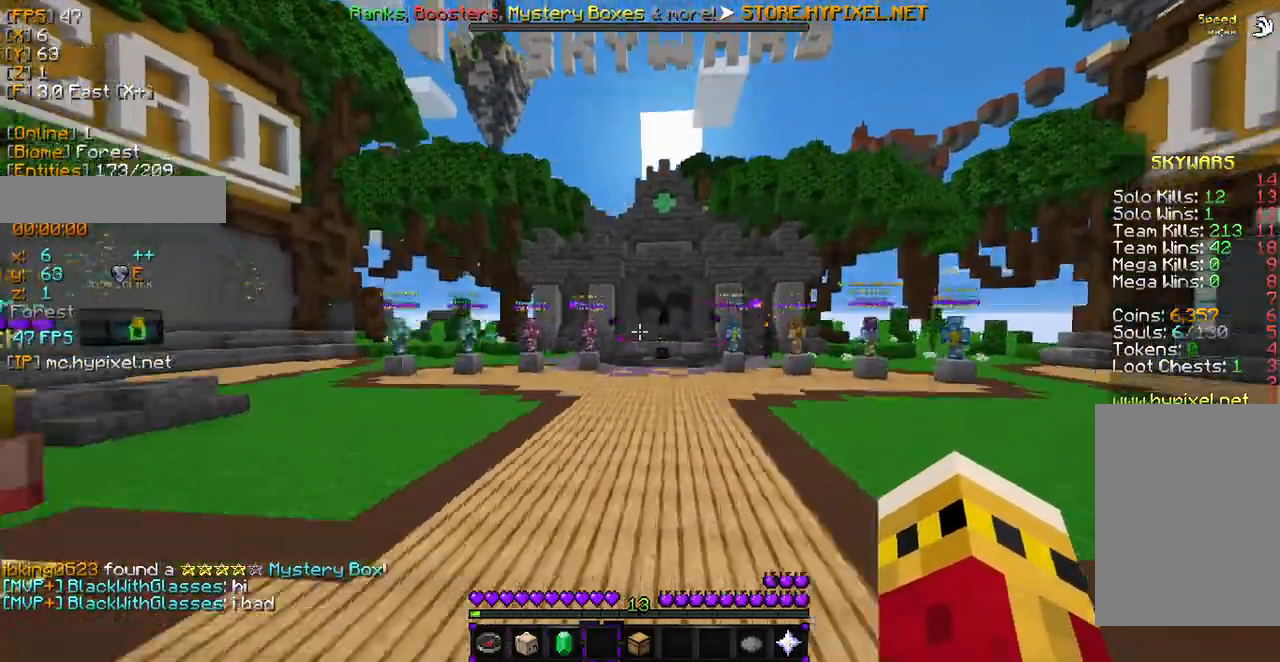
{"keys": ["w"], "mouse": [], "events": []}
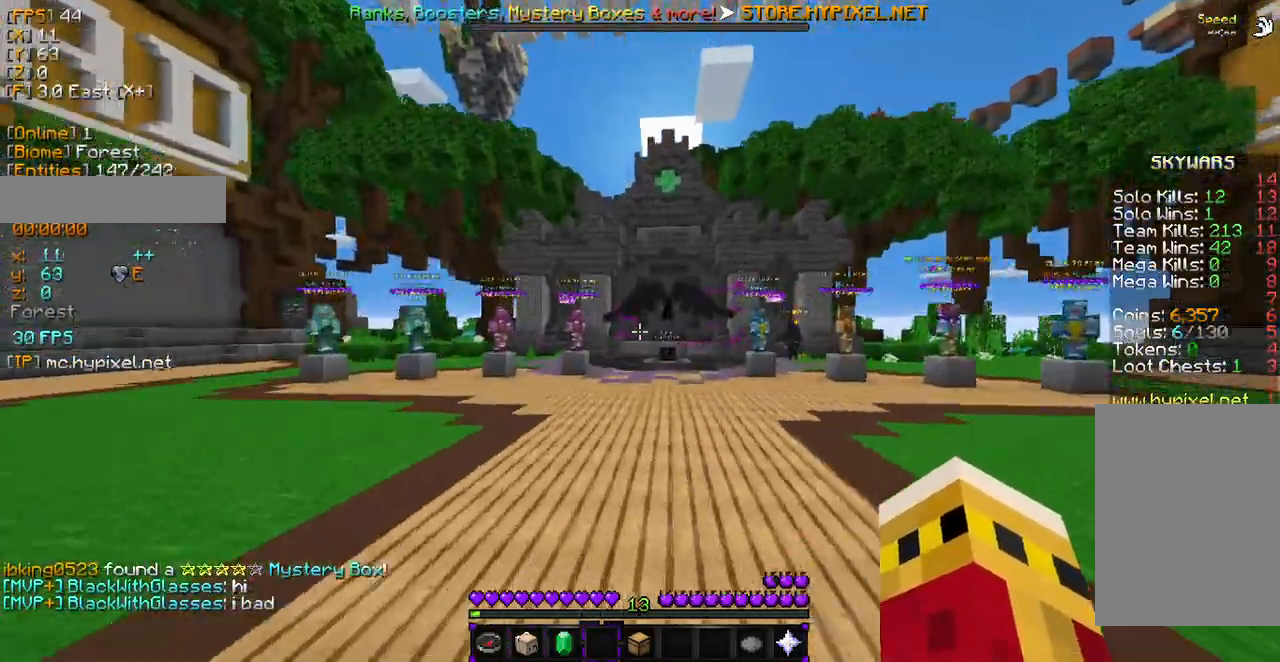
{"keys": ["w"], "mouse": [], "events": []}
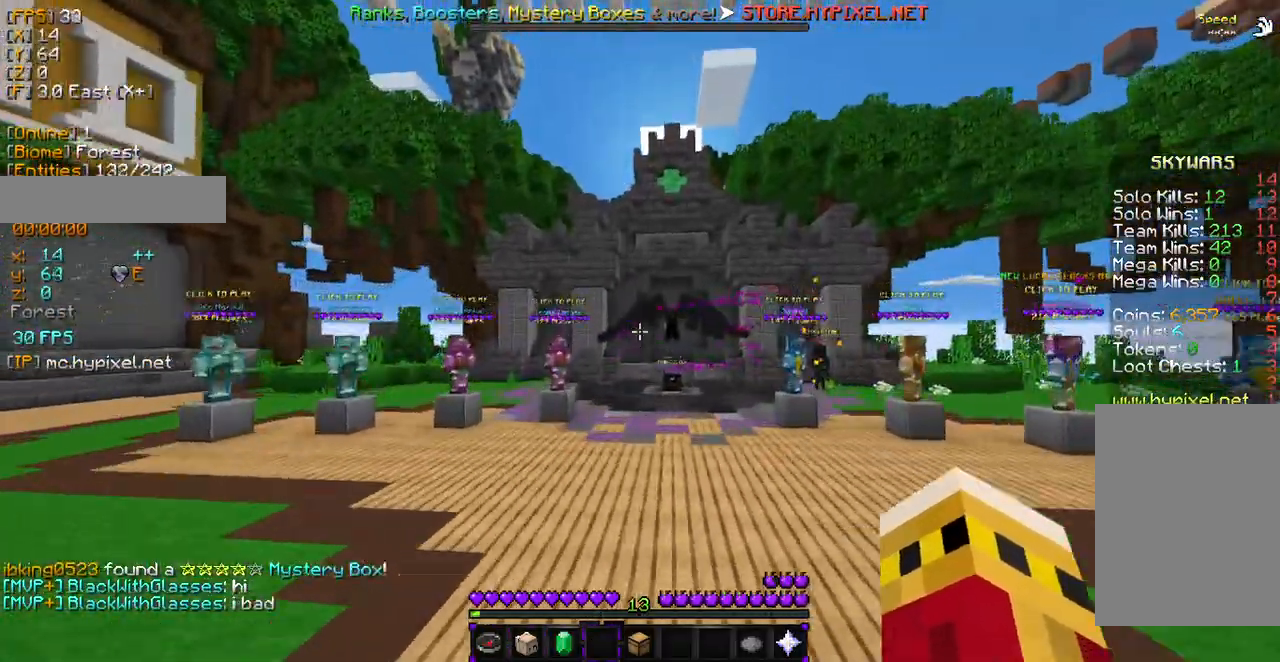
{"keys": ["w"], "mouse": [], "events": []}
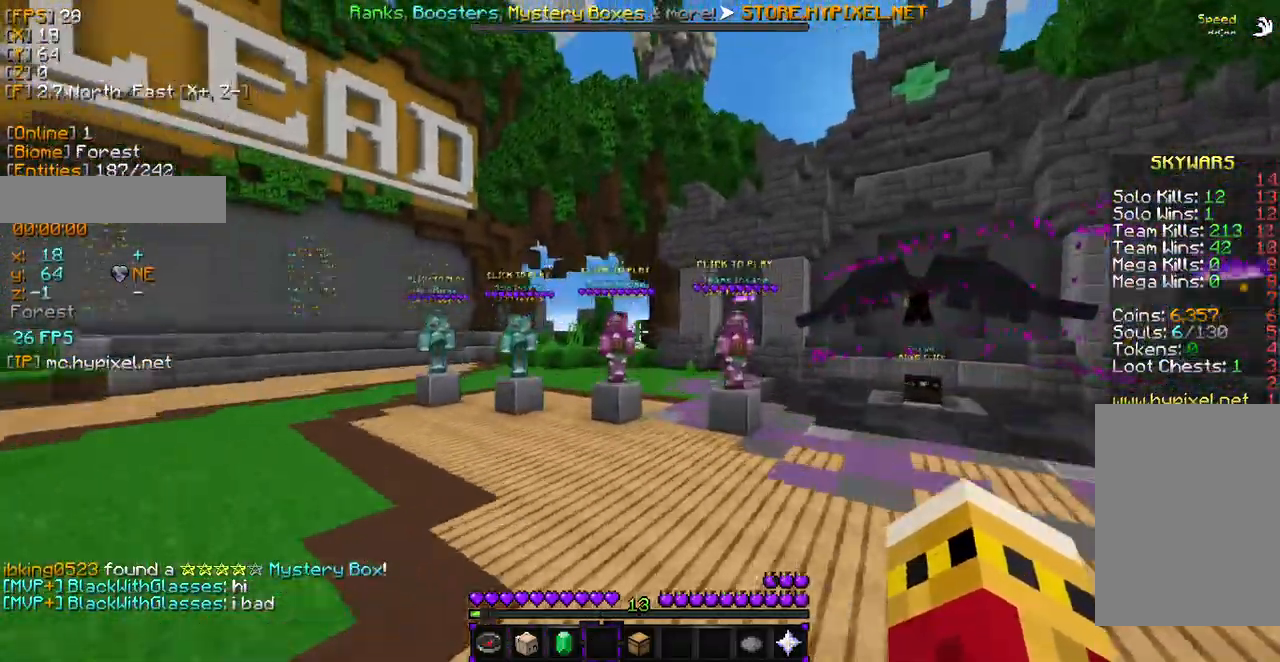
{"keys": ["w"], "mouse": [], "events": []}
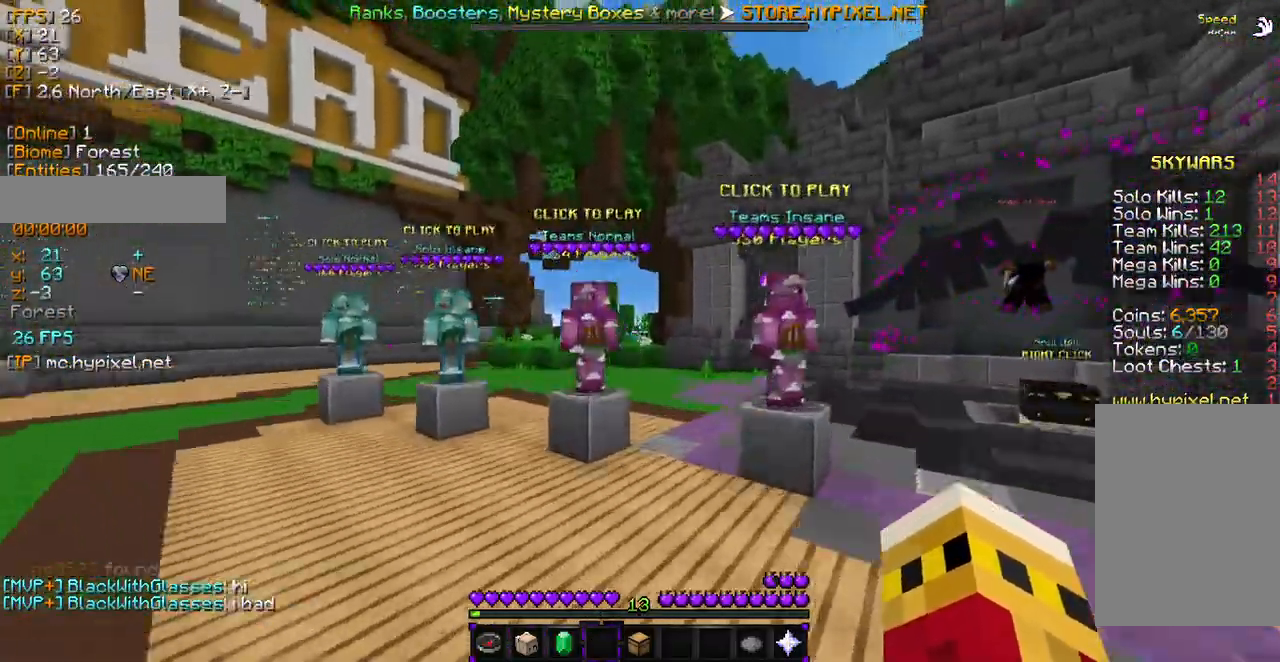
{"keys": [], "mouse": [], "events": [[375, "w", "up"]]}
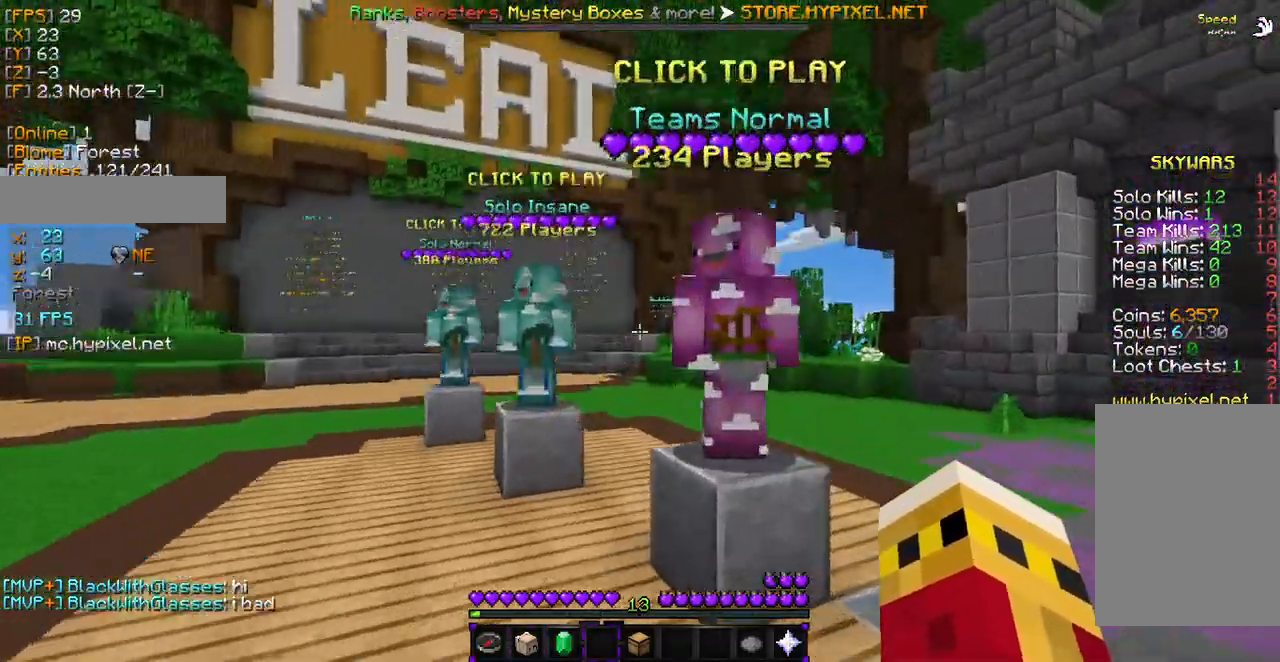
{"keys": [], "mouse": [], "events": []}
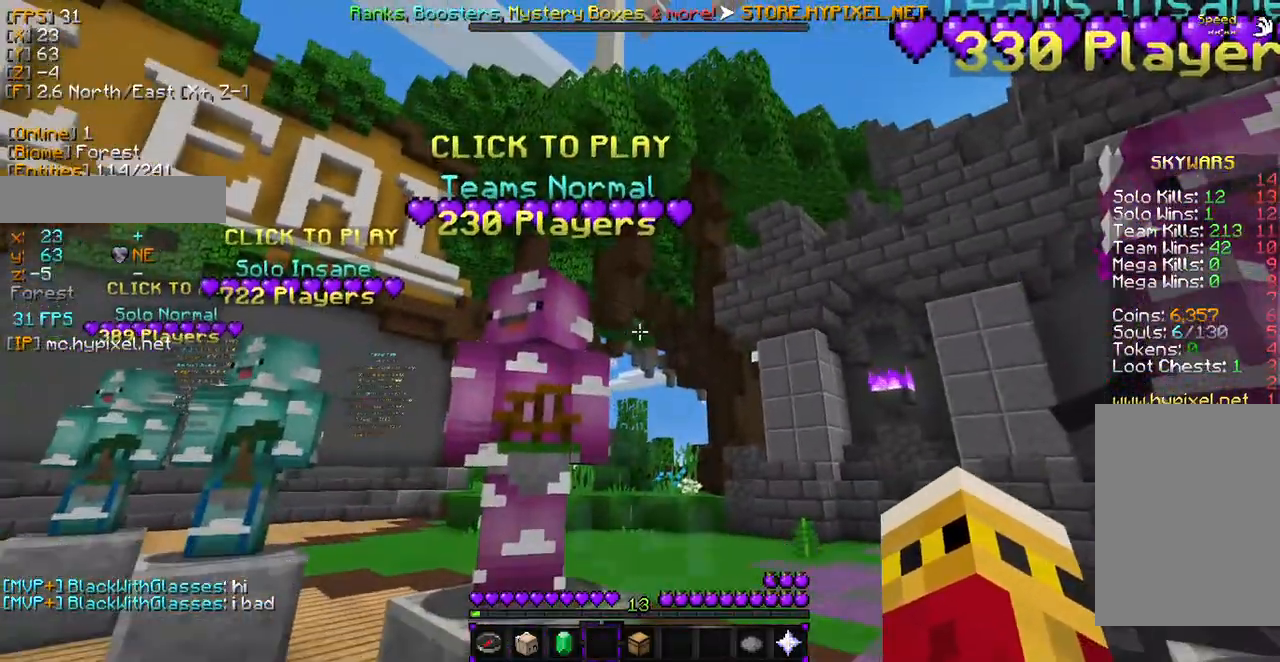
{"keys": [], "mouse": [], "events": []}
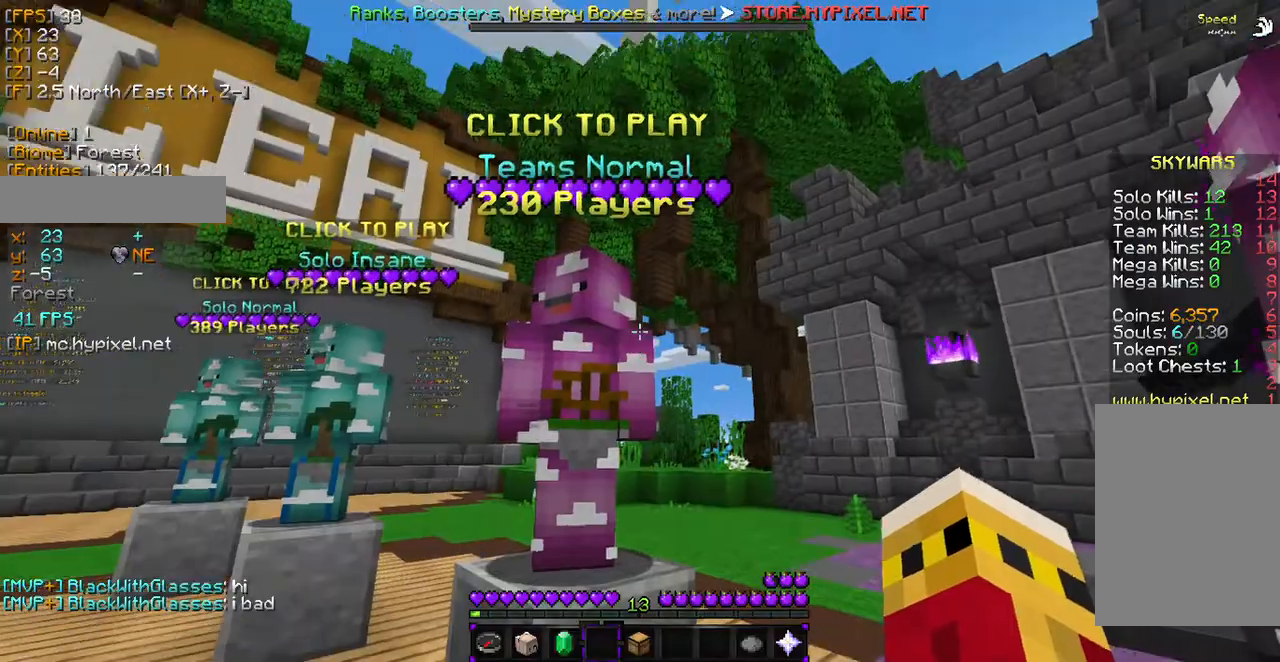
{"keys": [], "mouse": [], "events": []}
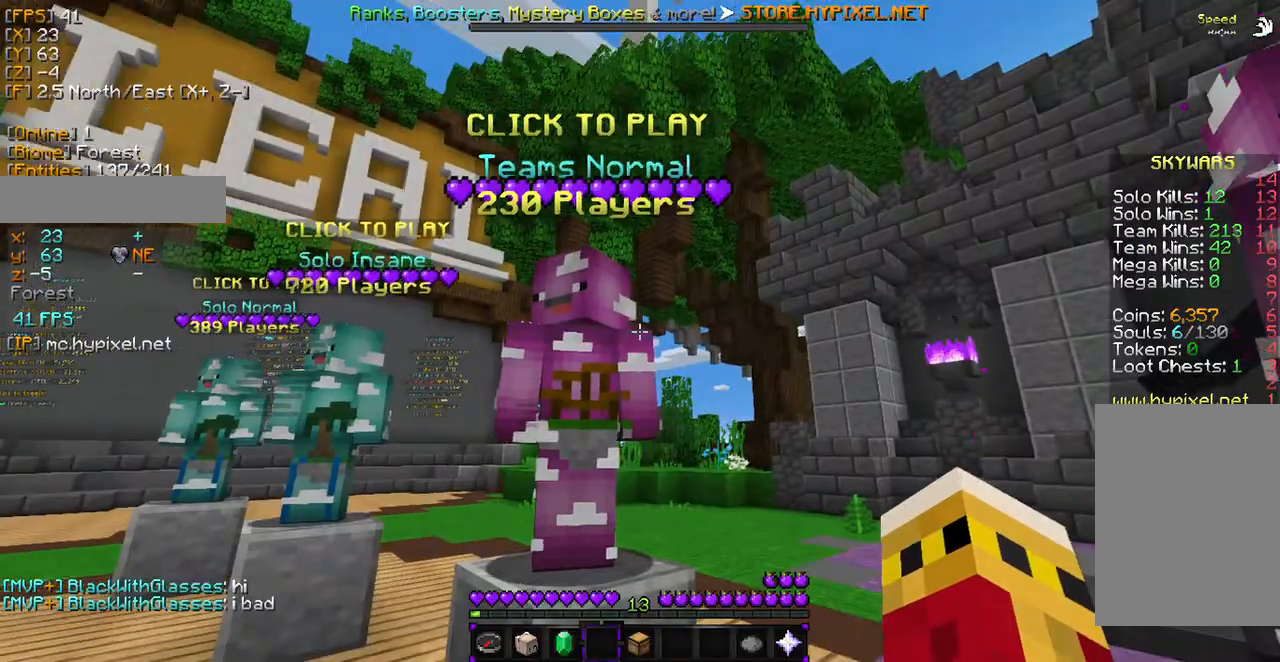
{"keys": [], "mouse": [], "events": []}
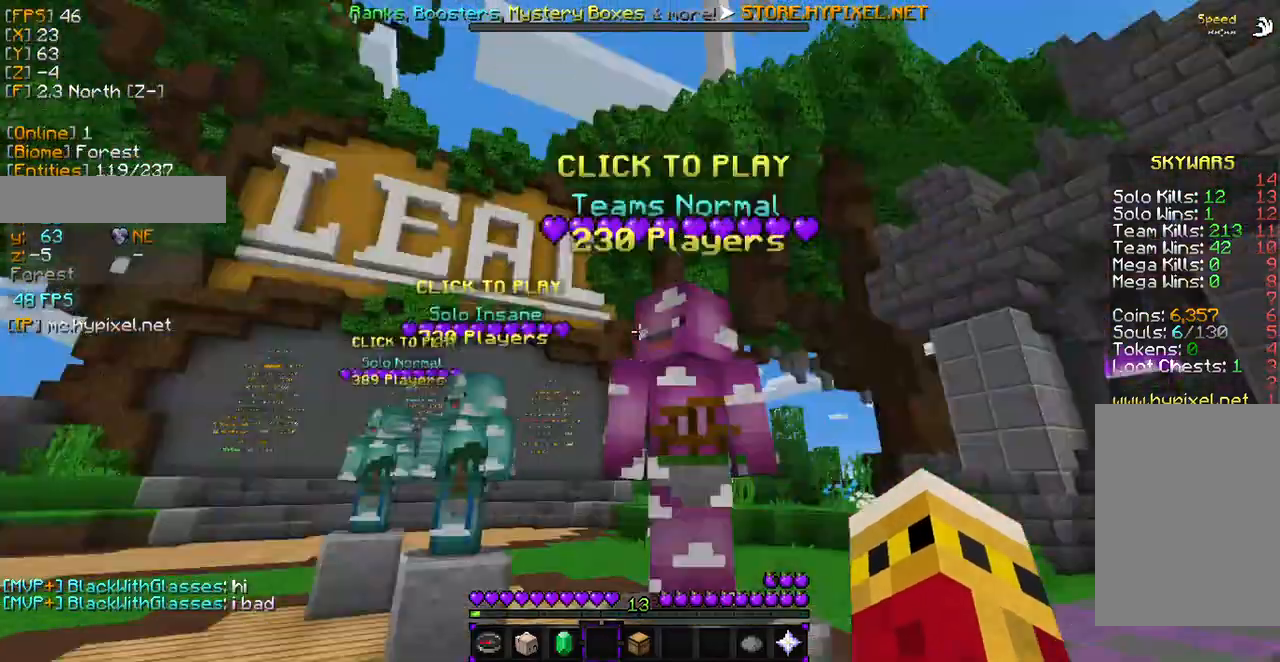
{"keys": [], "mouse": [], "events": []}
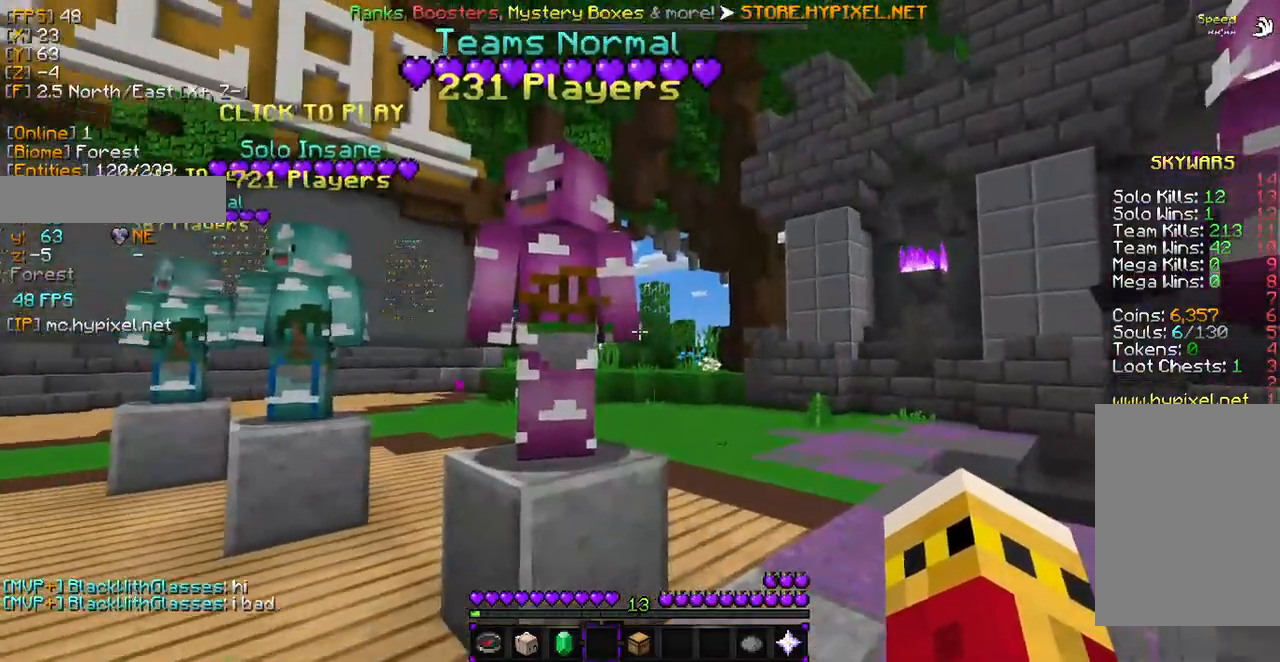
{"keys": ["w"], "mouse": [], "events": [[238, "w", "down"]]}
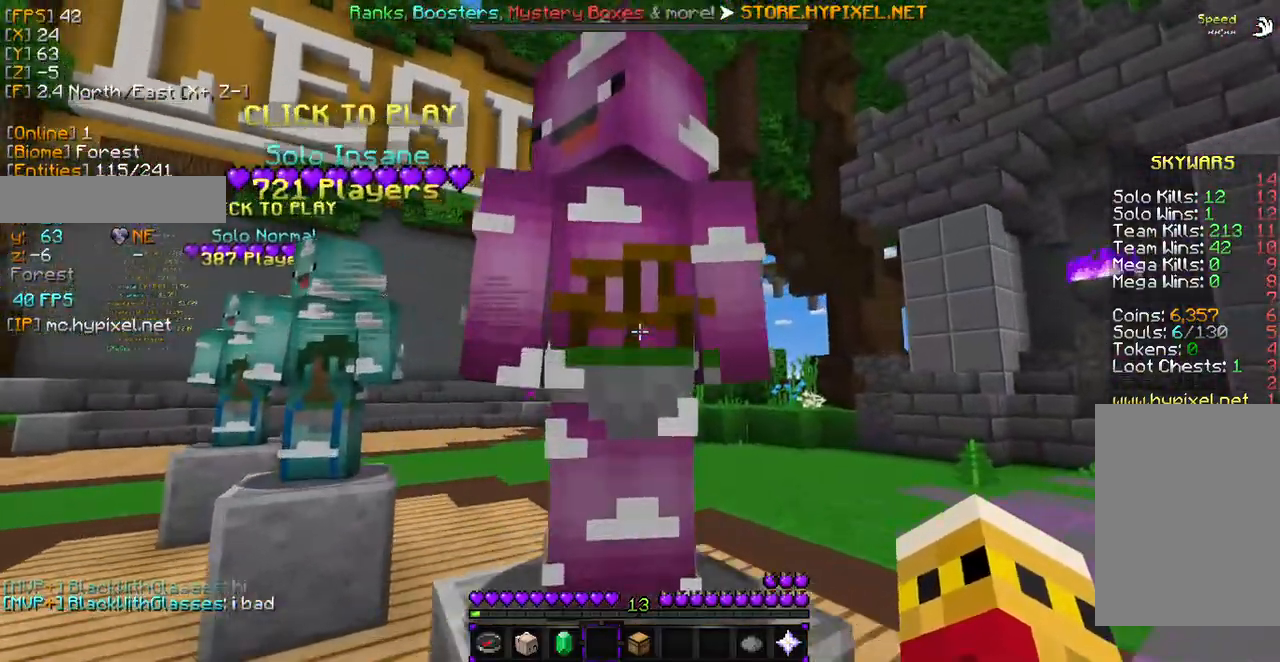
{"keys": [], "mouse": [], "events": [[102, "mouse_left", "down"], [170, "w", "up"], [272, "mouse_left", "up"]]}
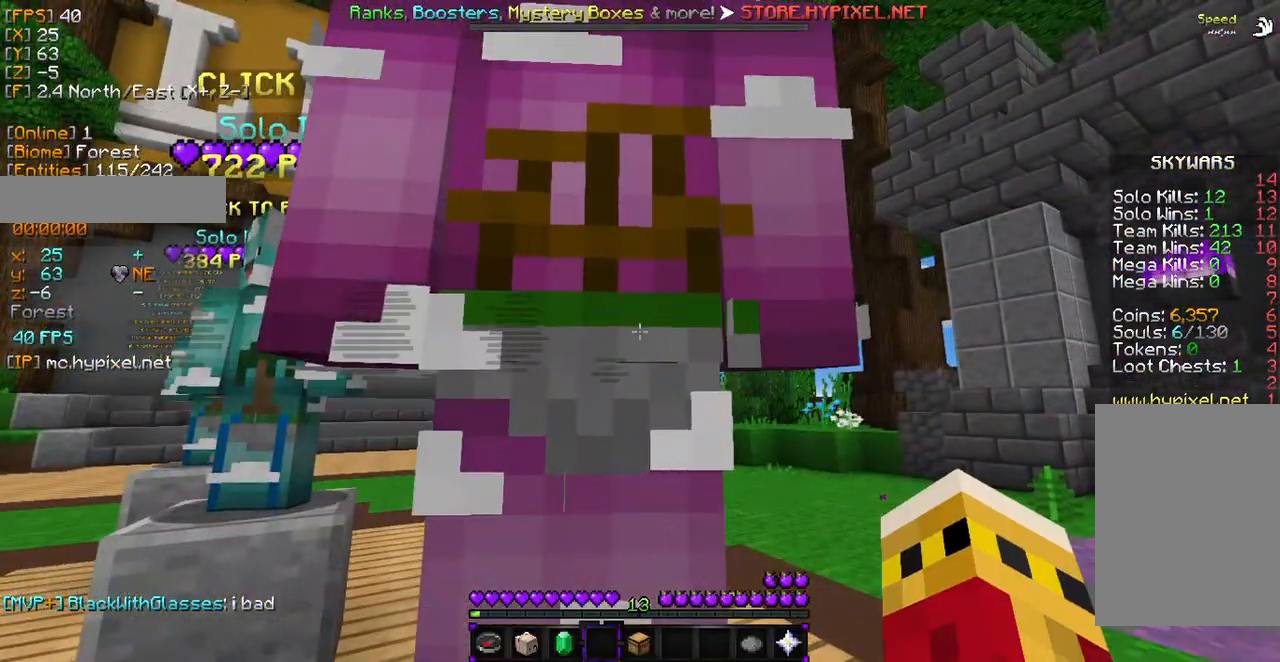
{"keys": [], "mouse": [], "events": []}
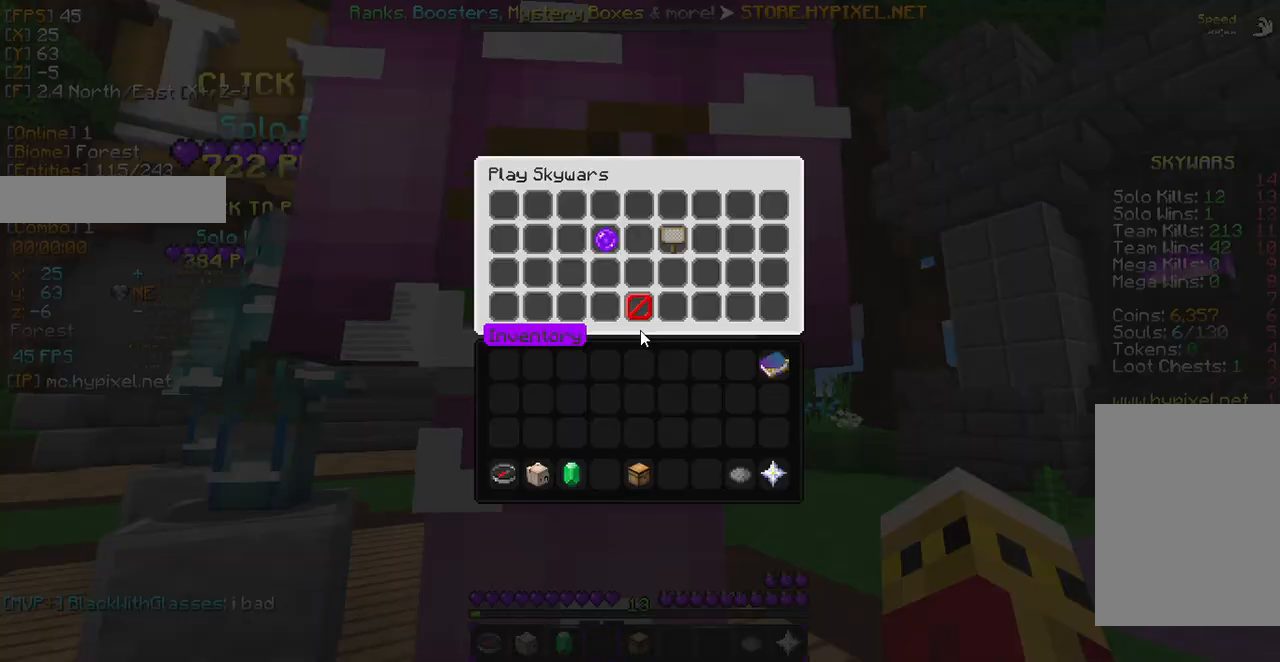
{"keys": [], "mouse": [], "events": []}
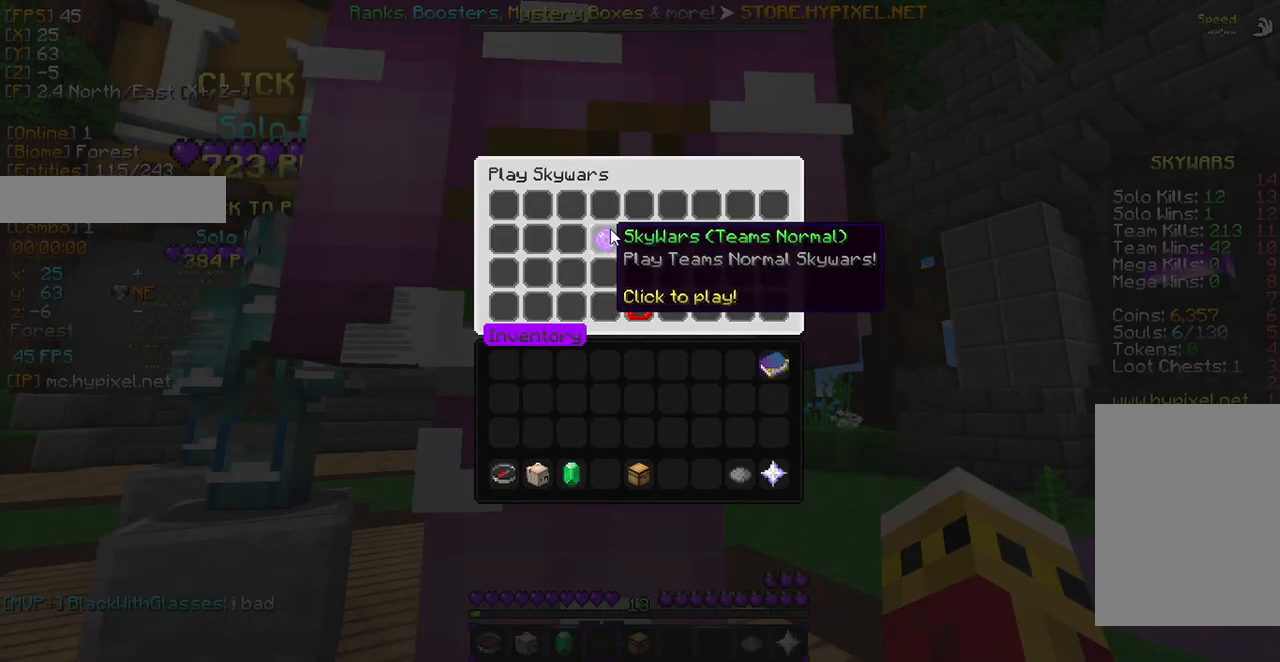
{"keys": [], "mouse": [], "events": []}